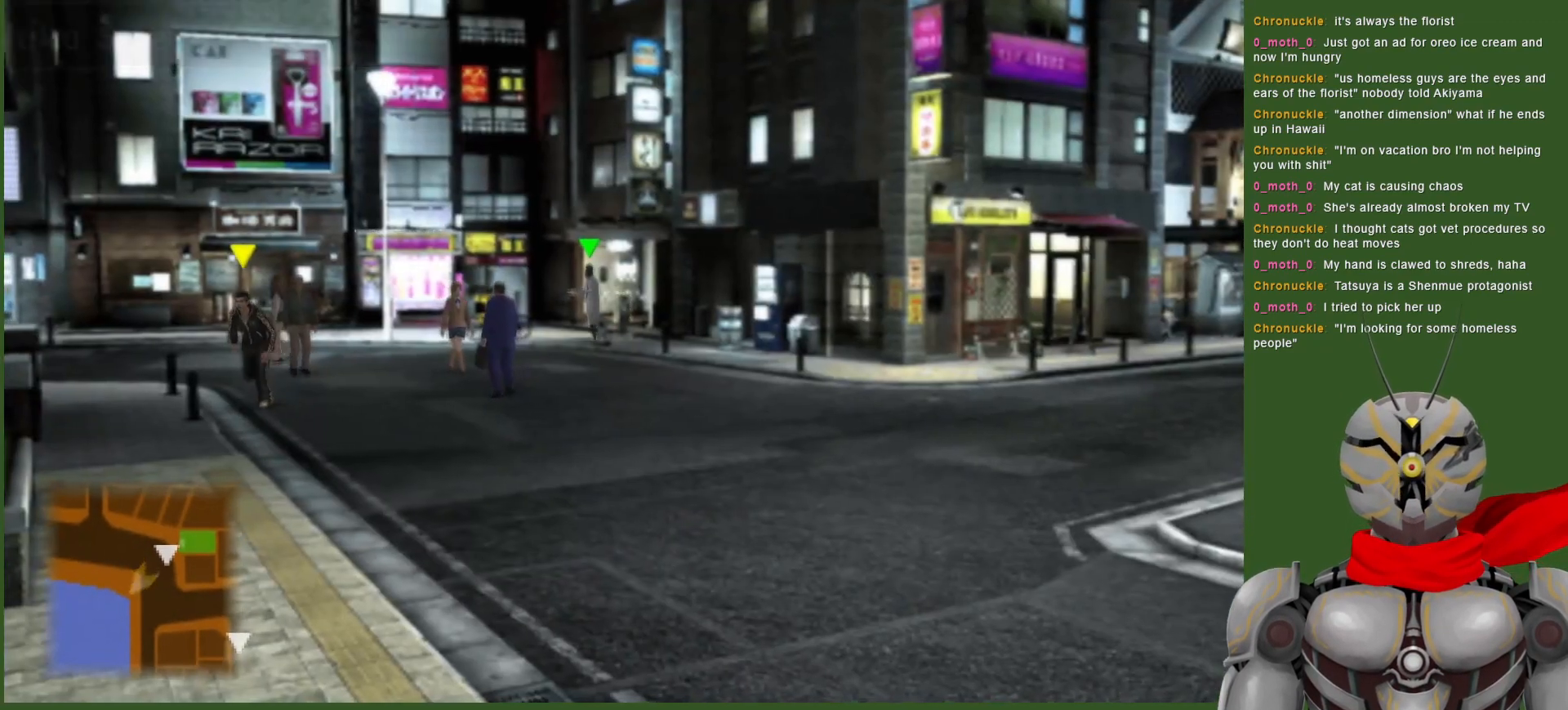
Gameplay with a controller (PlayStation layout); each line is a JSON object with the inputs held at the frame after it. "events" lists button and stick changes between this image and that frame as [ms after this image, input, new state], when the widget could be followed in between.
{"buttons": [], "left_stick": "down-right", "right_stick": "center", "events": [[233, "left_stick", "down-right"]]}
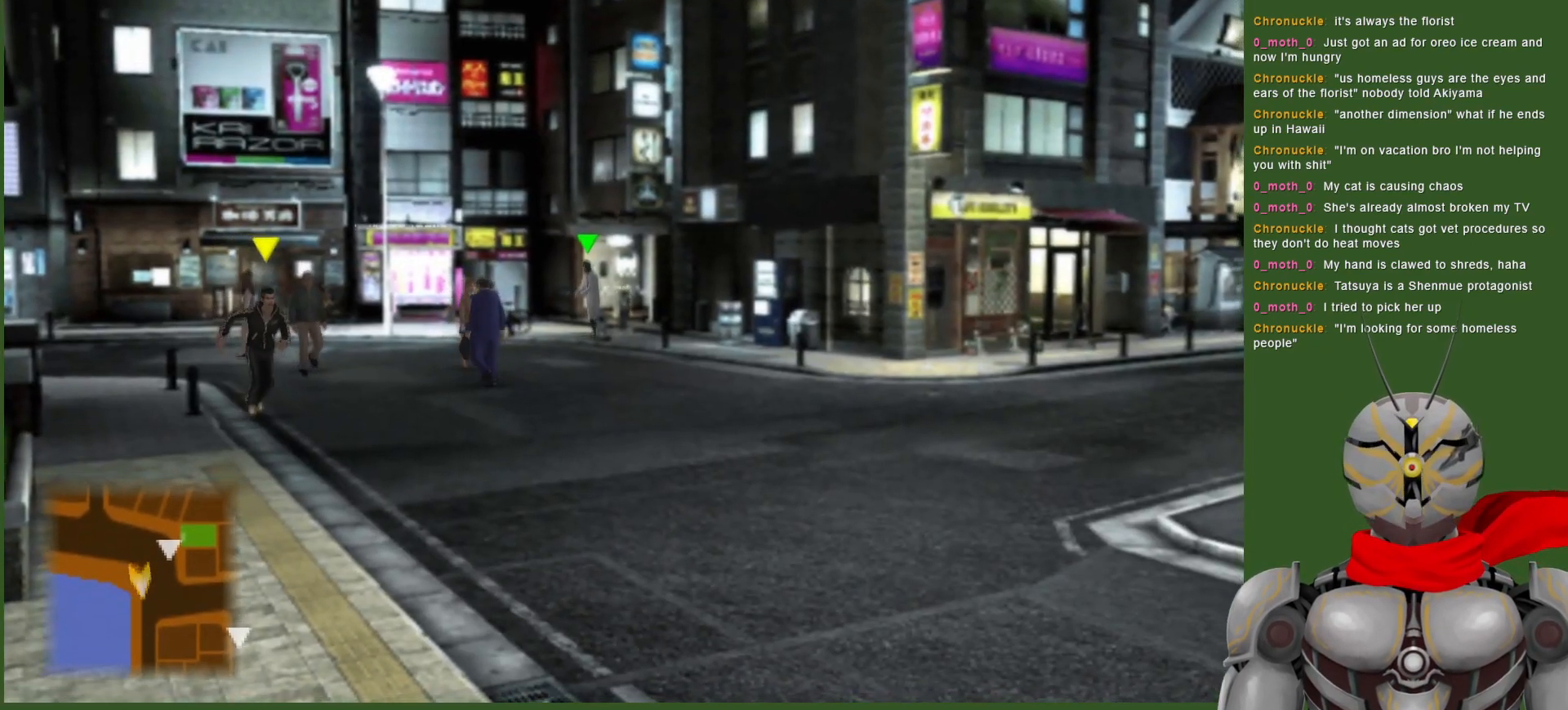
{"buttons": [], "left_stick": "down-right", "right_stick": "center", "events": []}
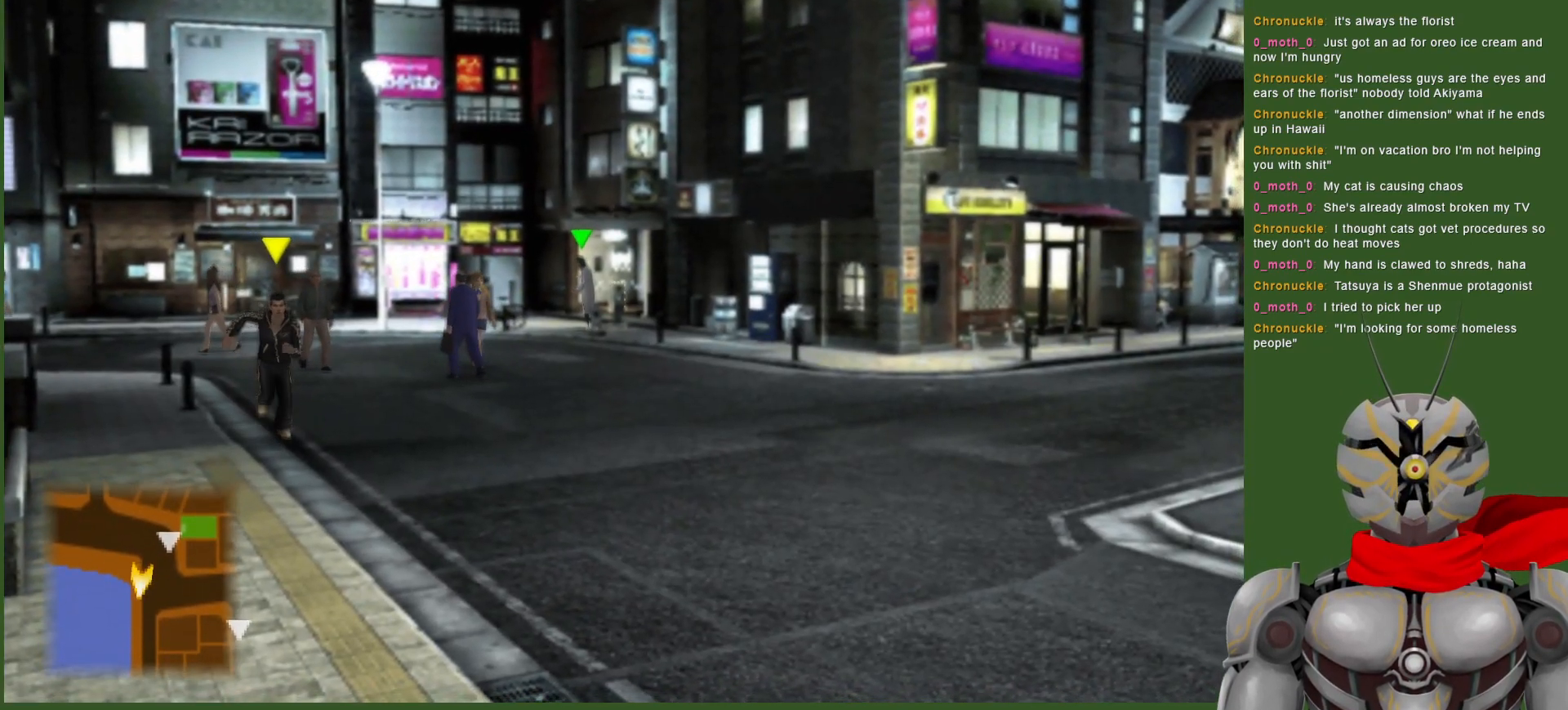
{"buttons": [], "left_stick": "down-right", "right_stick": "center", "events": []}
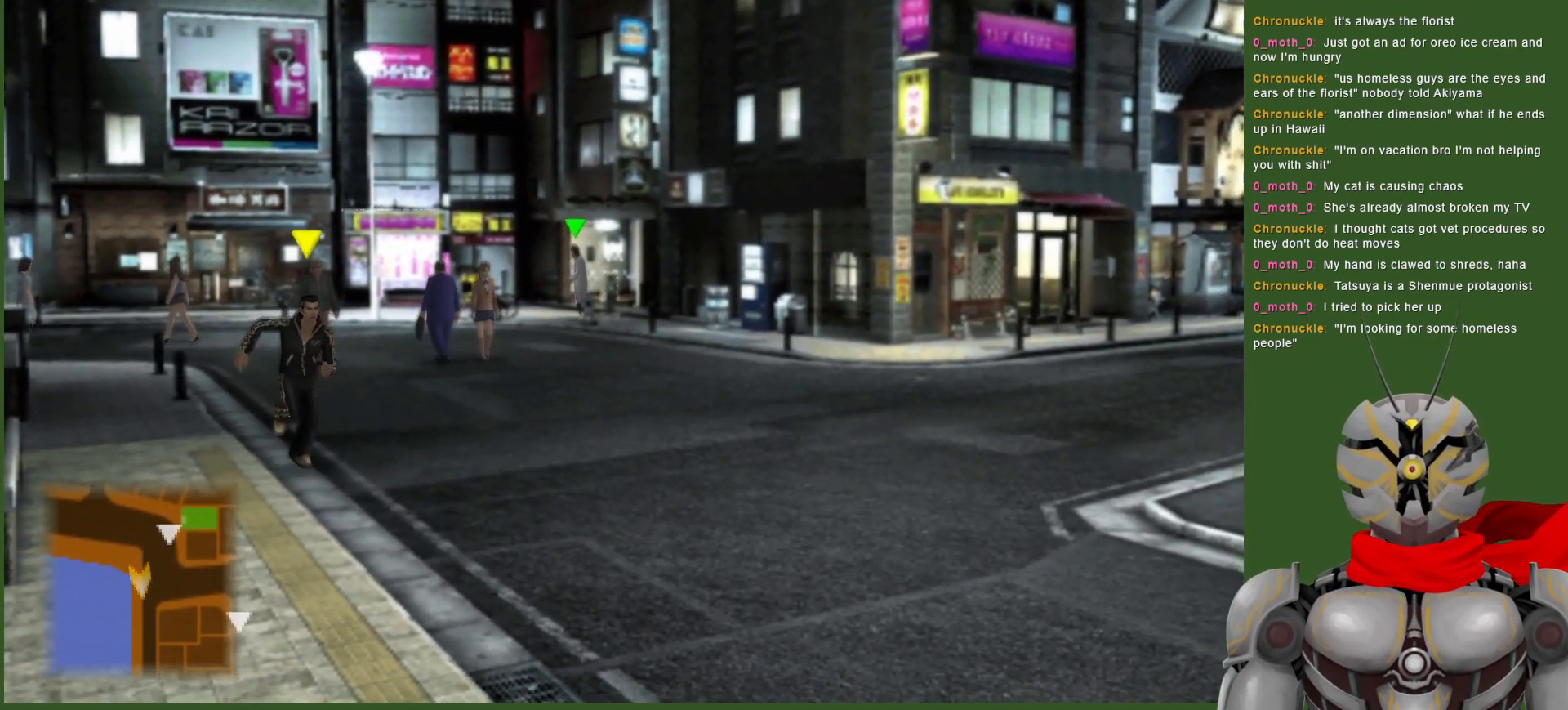
{"buttons": [], "left_stick": "down-right", "right_stick": "center", "events": []}
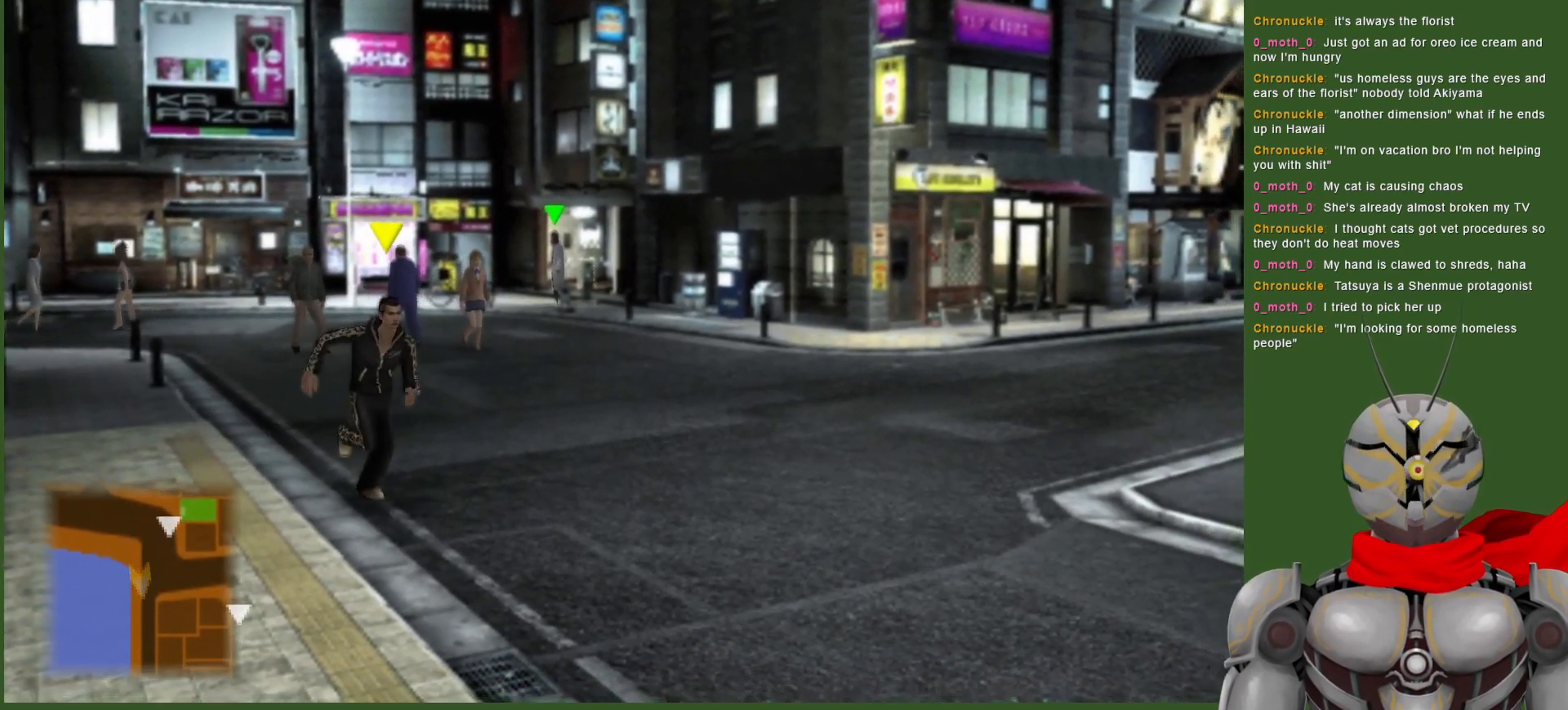
{"buttons": [], "left_stick": "down-right", "right_stick": "center", "events": []}
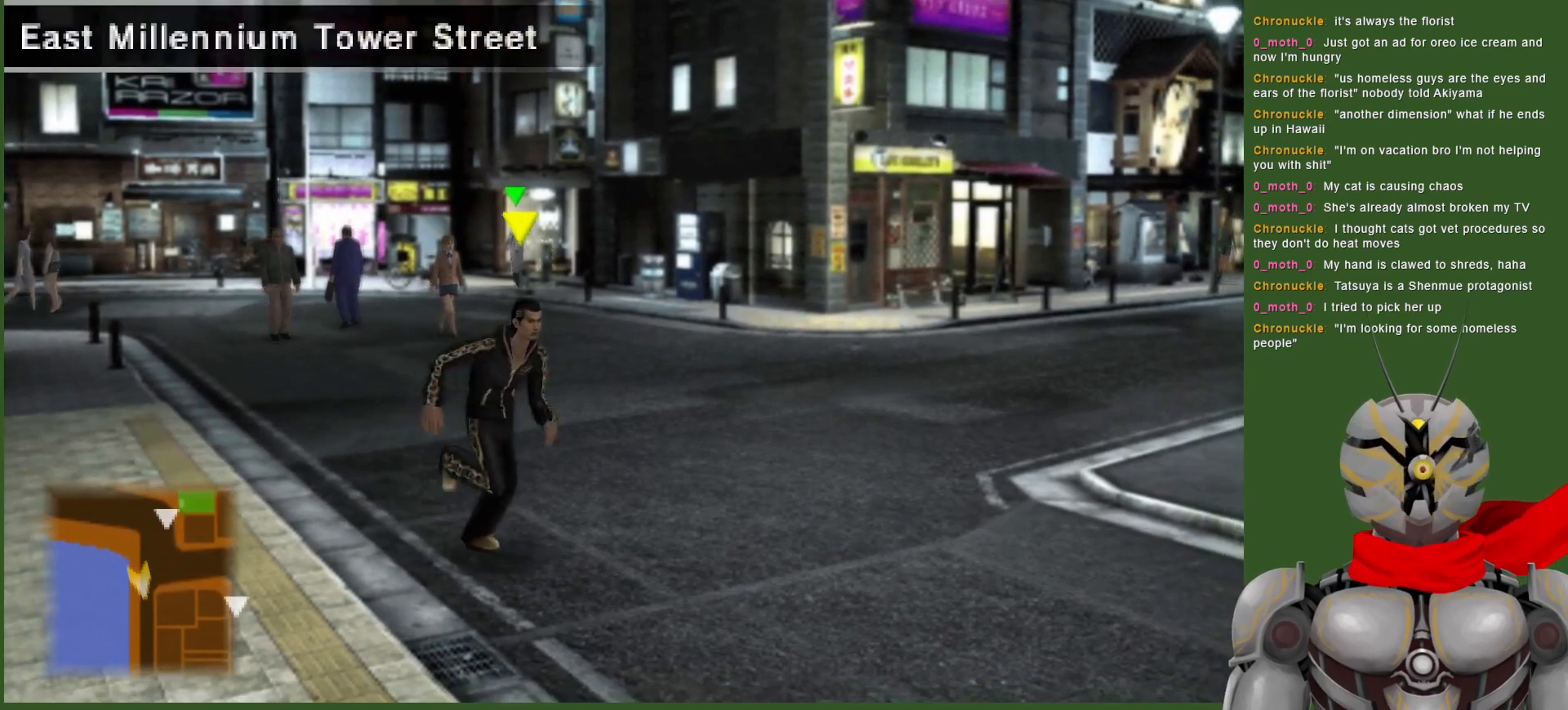
{"buttons": [], "left_stick": "down-right", "right_stick": "center", "events": []}
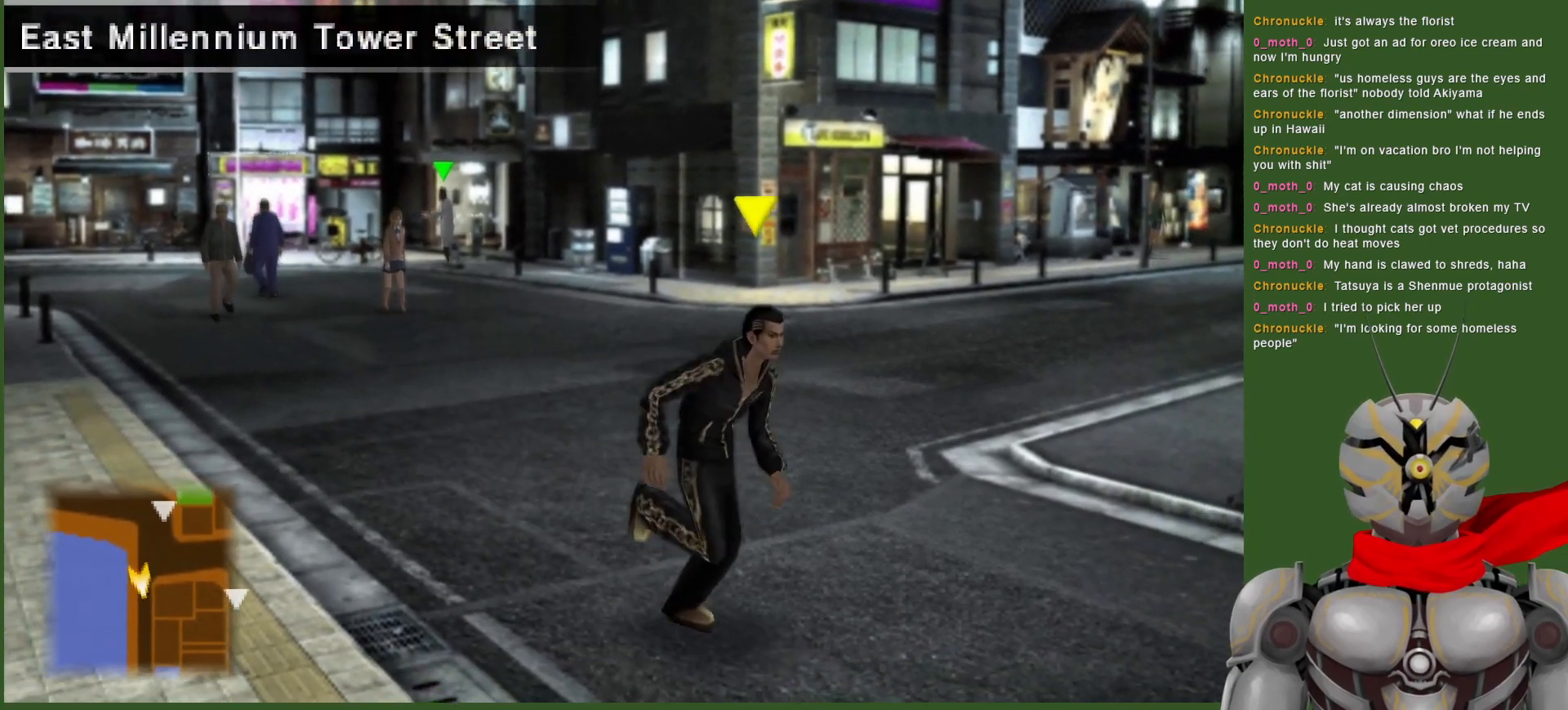
{"buttons": [], "left_stick": "down-right", "right_stick": "center", "events": []}
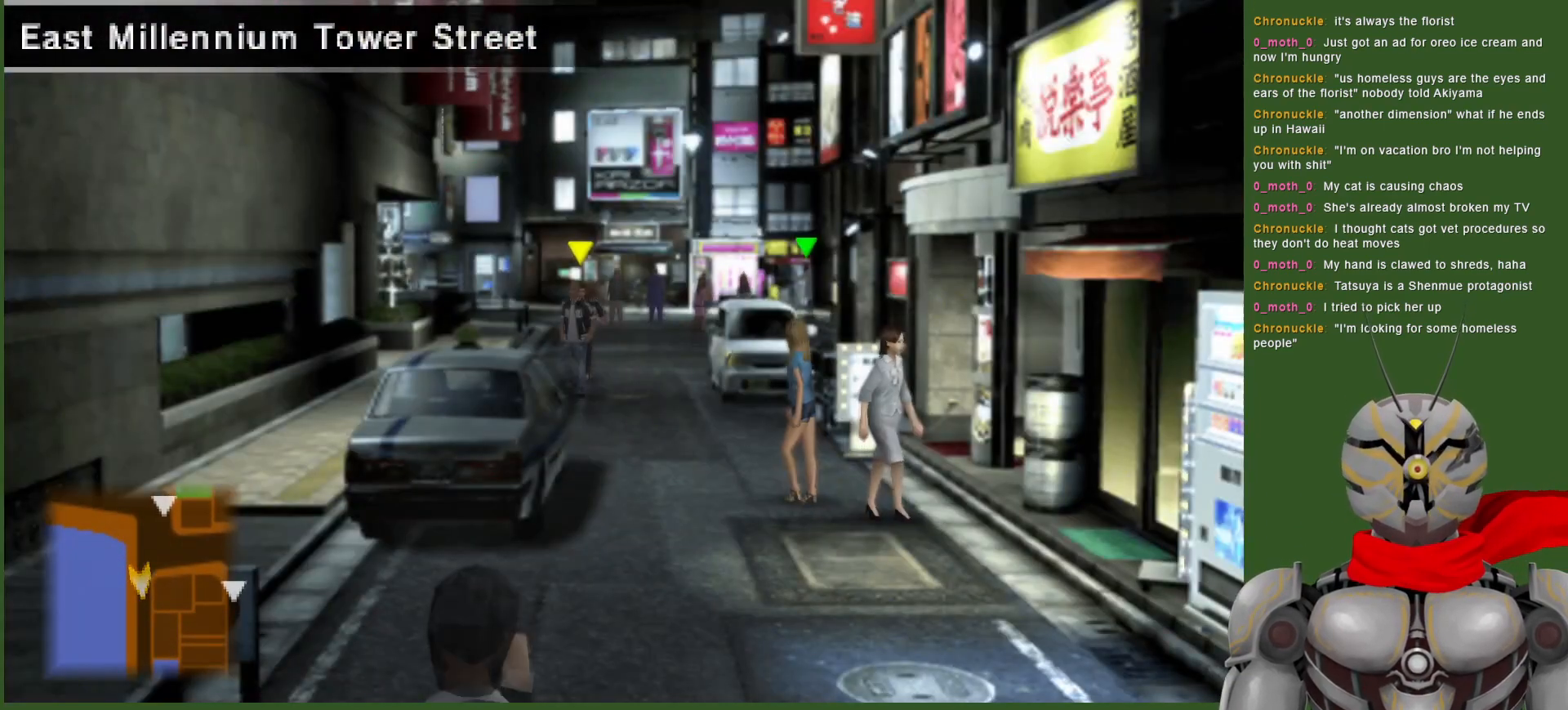
{"buttons": [], "left_stick": "down-right", "right_stick": "center", "events": []}
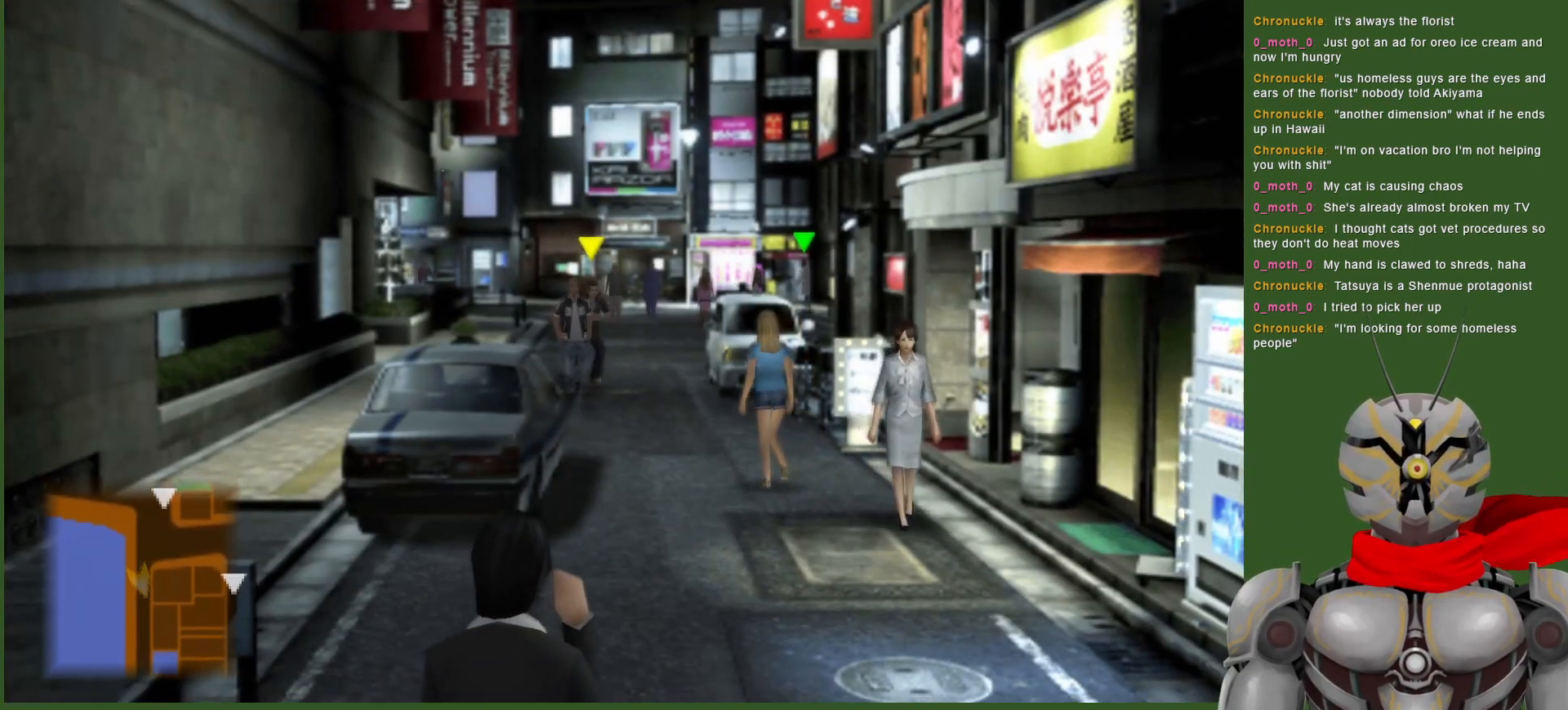
{"buttons": [], "left_stick": "down-right", "right_stick": "center", "events": []}
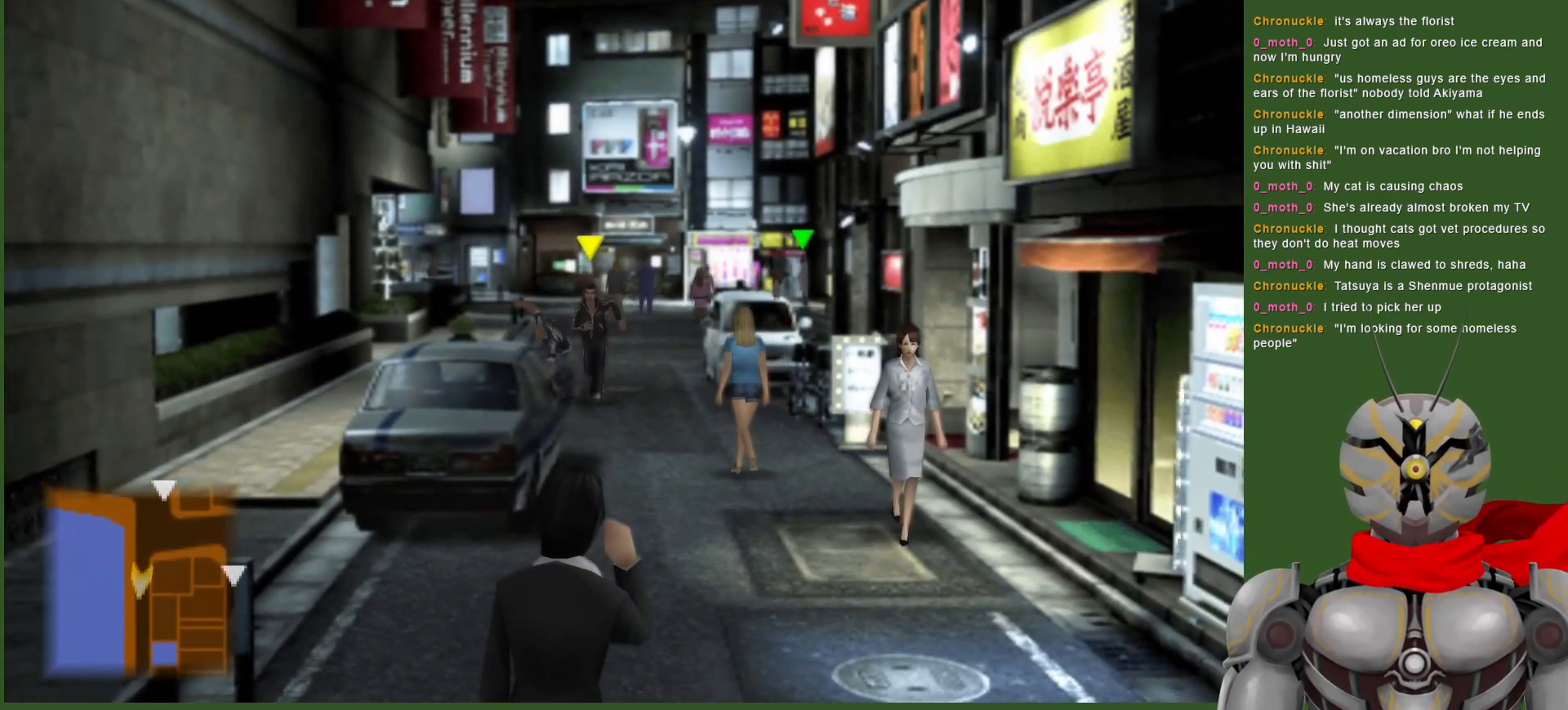
{"buttons": [], "left_stick": "down-right", "right_stick": "center", "events": []}
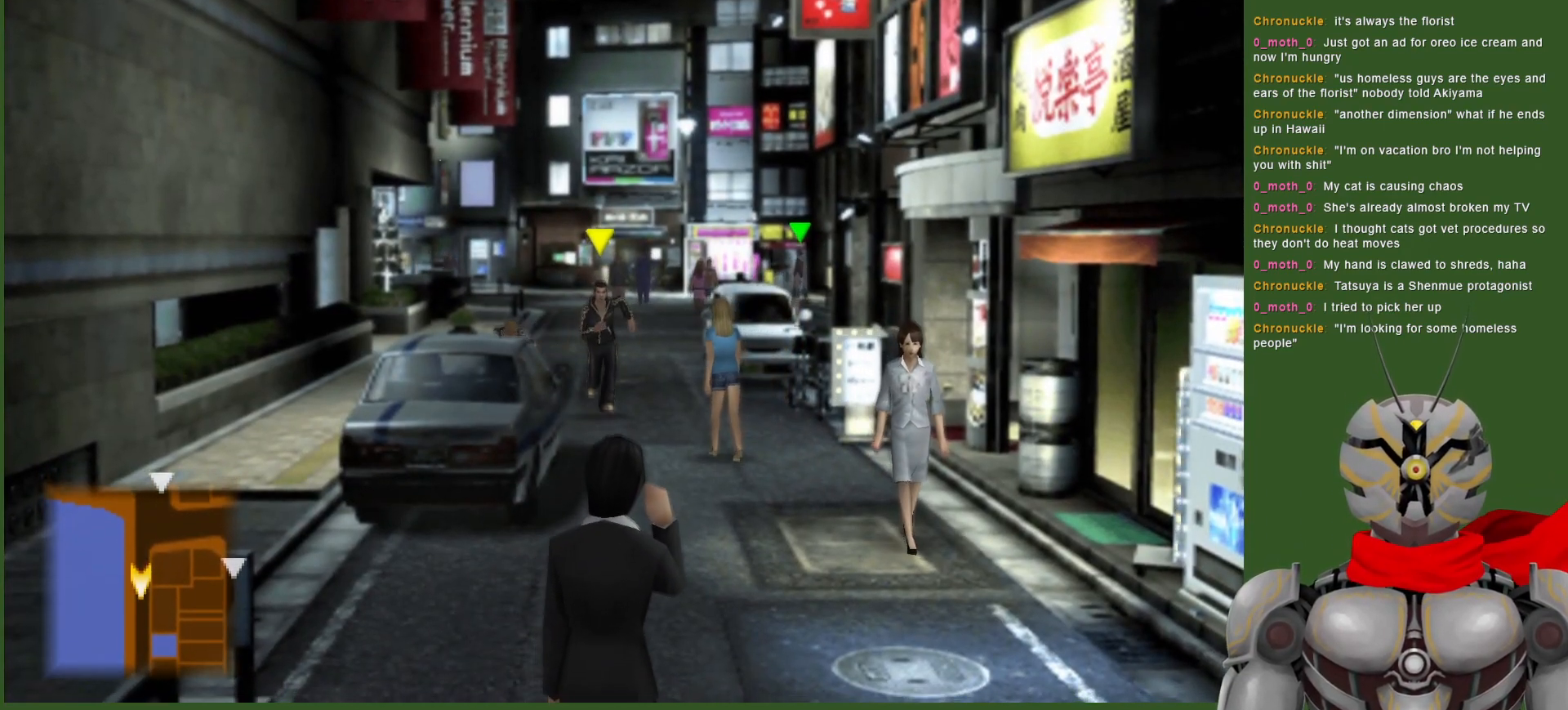
{"buttons": [], "left_stick": "down-right", "right_stick": "center", "events": []}
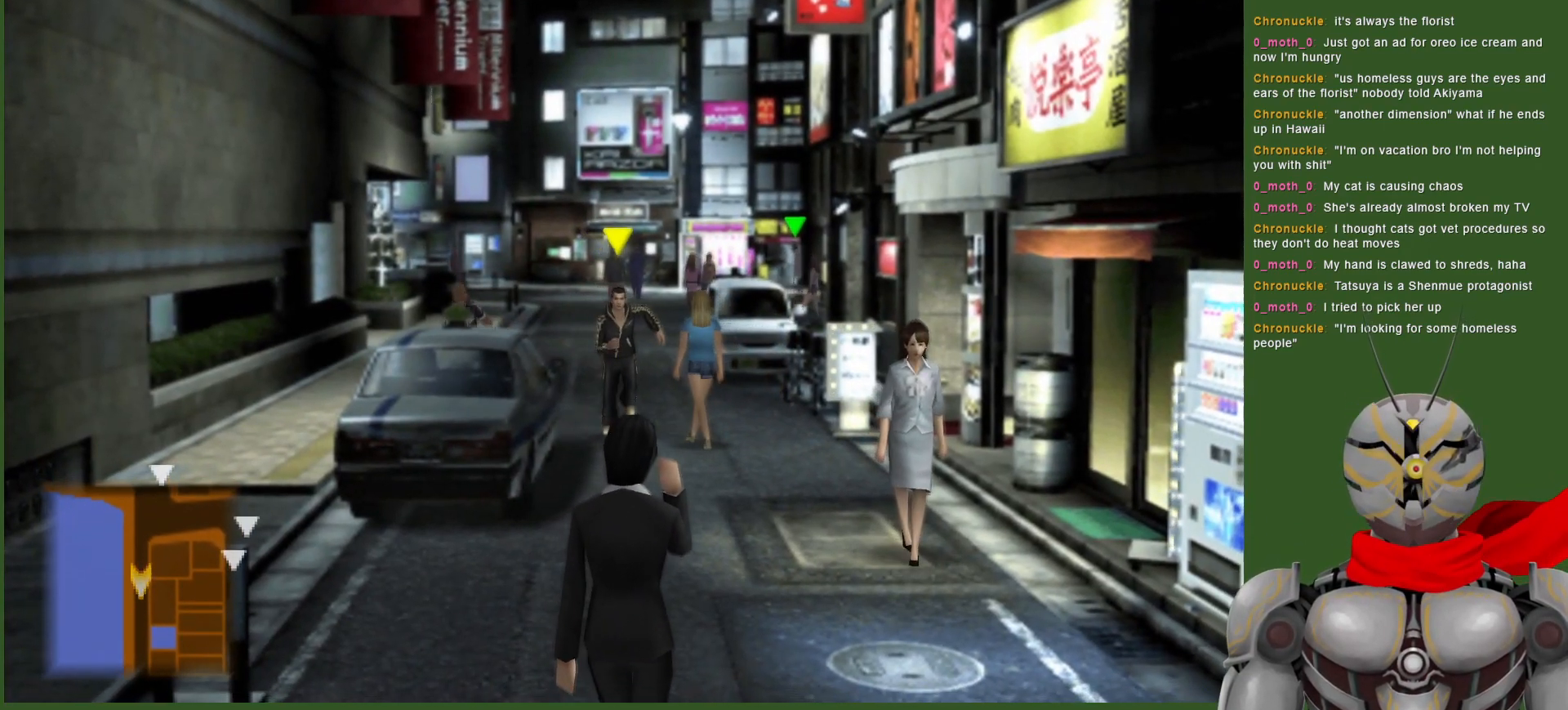
{"buttons": [], "left_stick": "down-right", "right_stick": "center", "events": []}
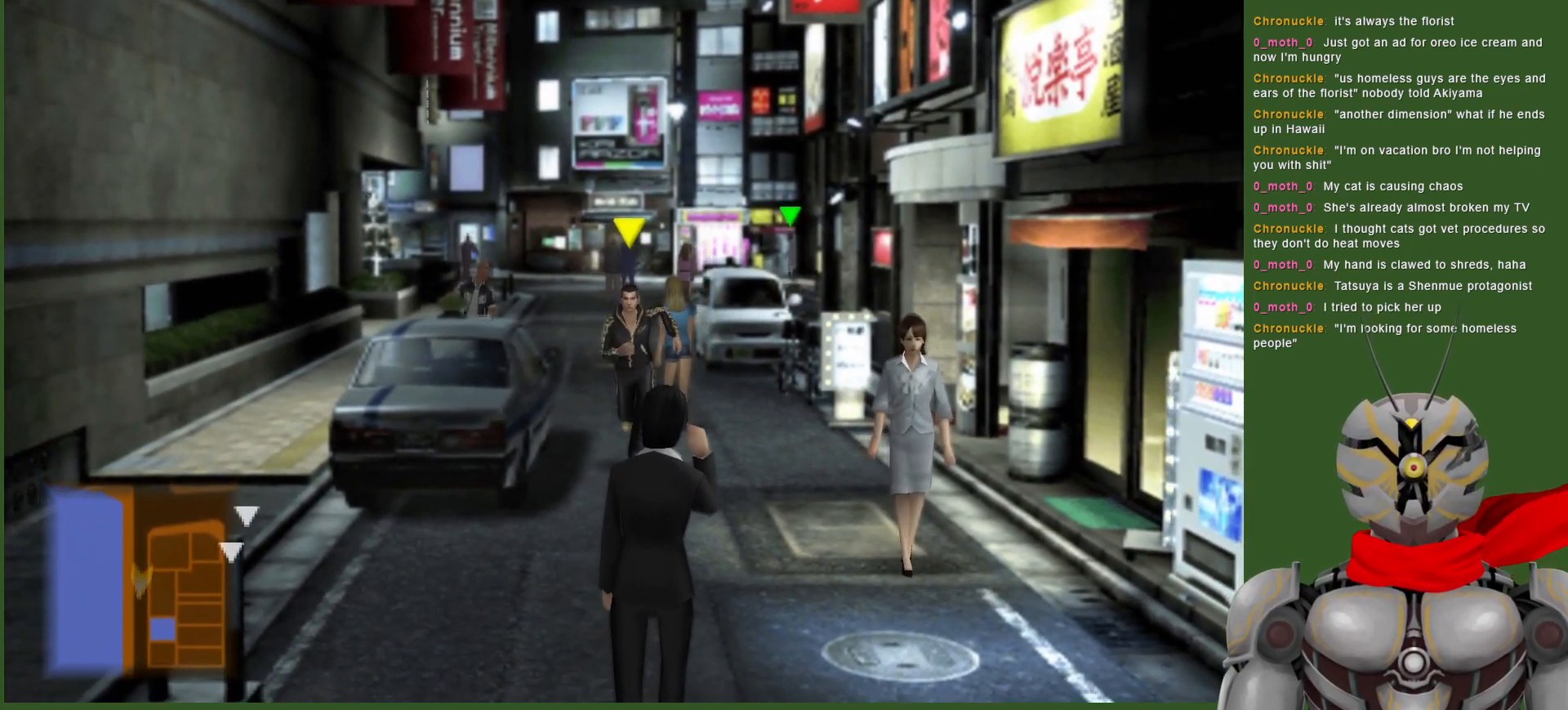
{"buttons": [], "left_stick": "down", "right_stick": "center", "events": [[100, "left_stick", "down"]]}
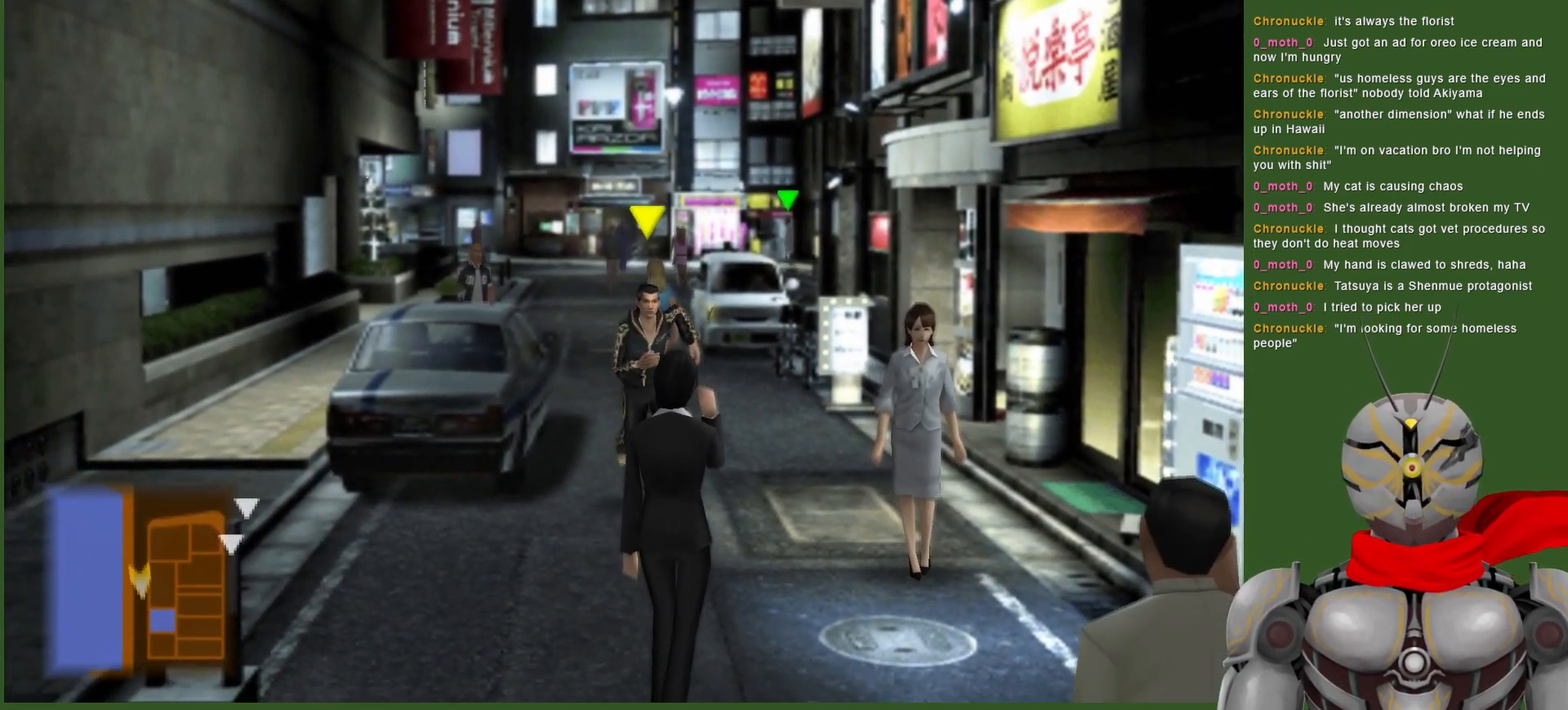
{"buttons": [], "left_stick": "down", "right_stick": "center", "events": []}
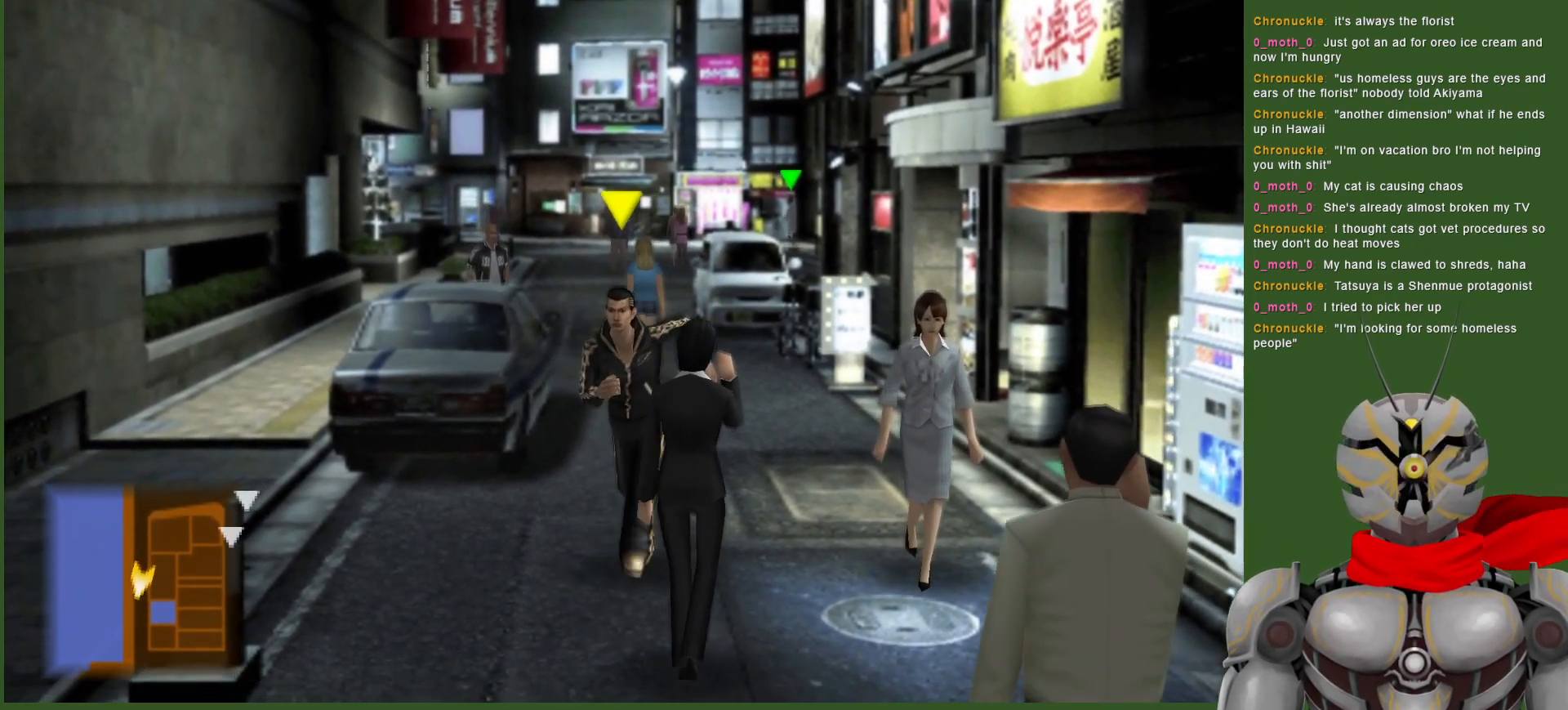
{"buttons": [], "left_stick": "down", "right_stick": "center", "events": []}
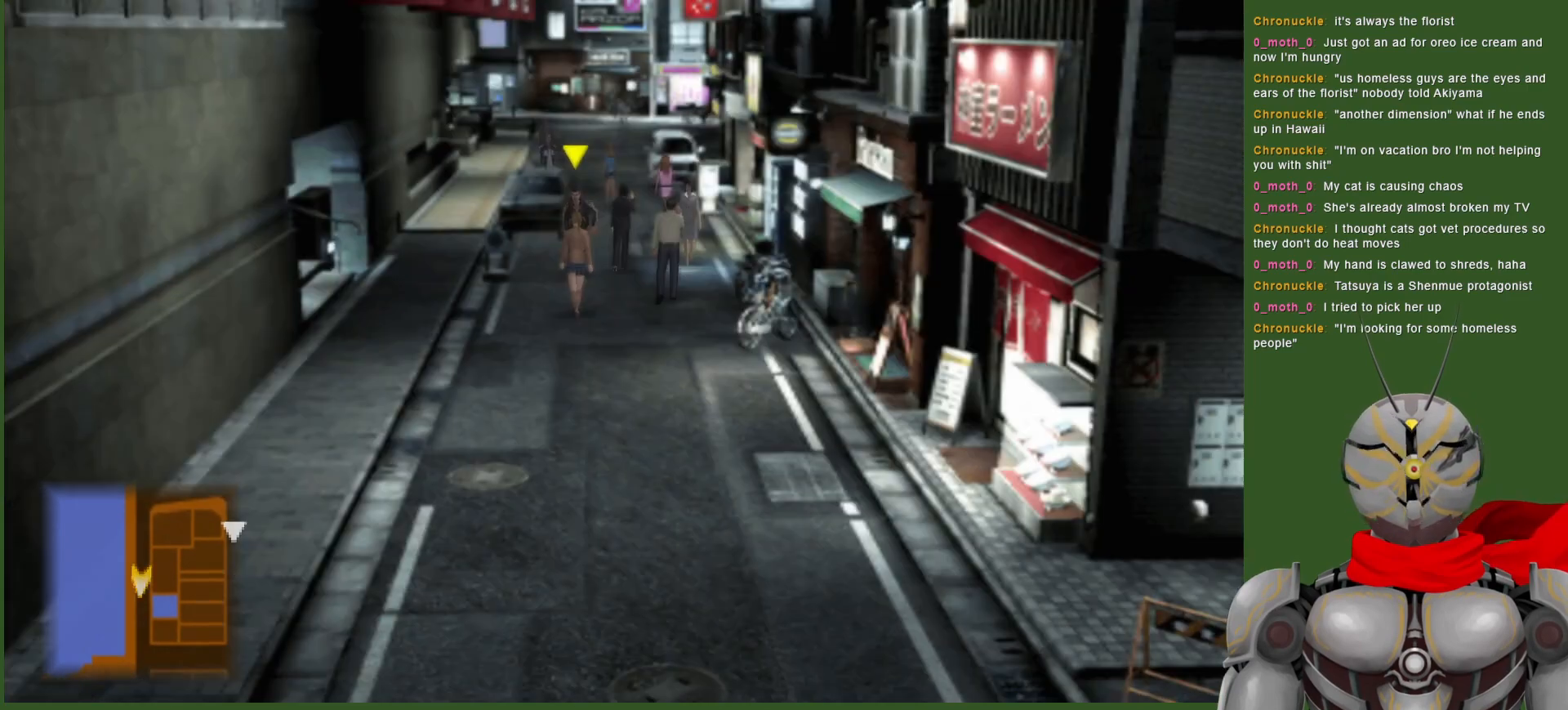
{"buttons": [], "left_stick": "down", "right_stick": "center", "events": []}
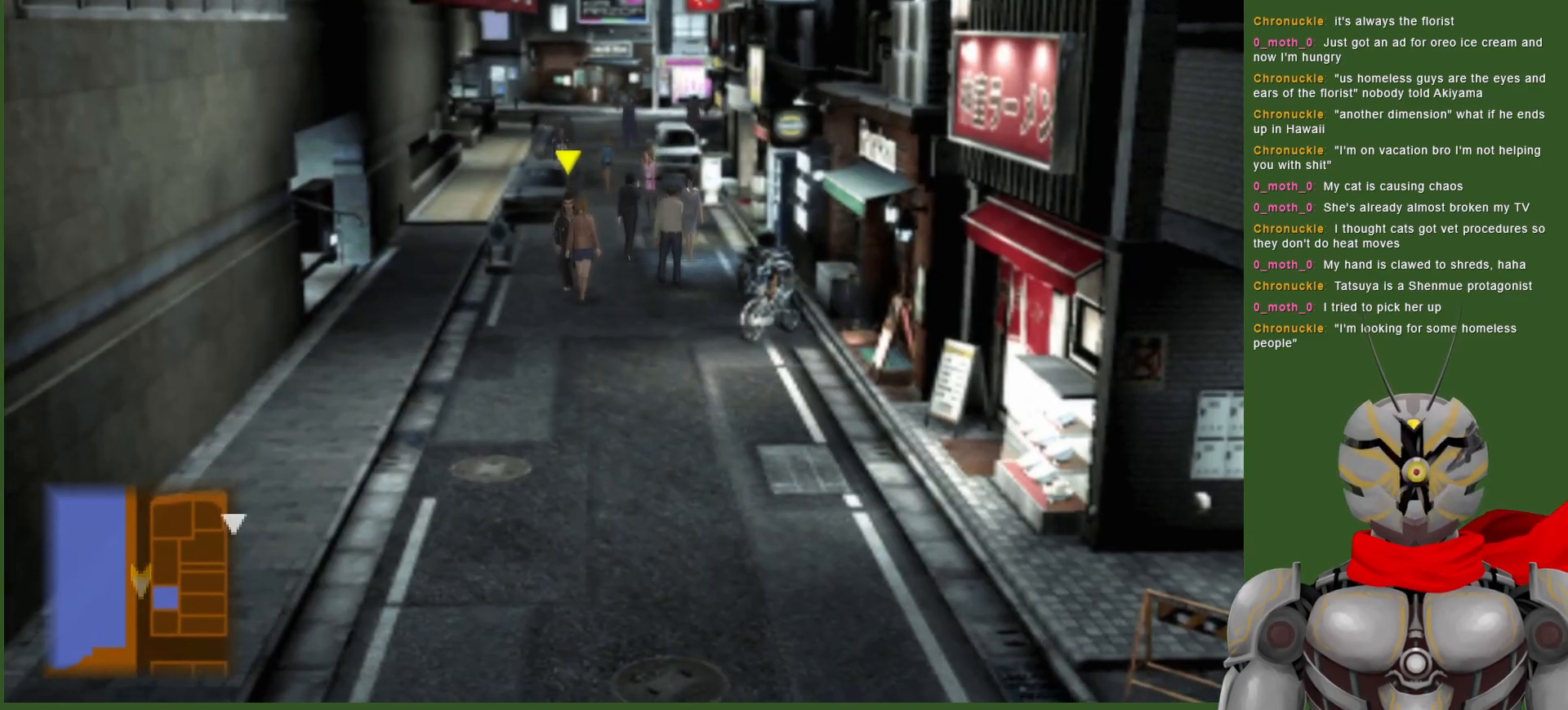
{"buttons": [], "left_stick": "down", "right_stick": "center", "events": []}
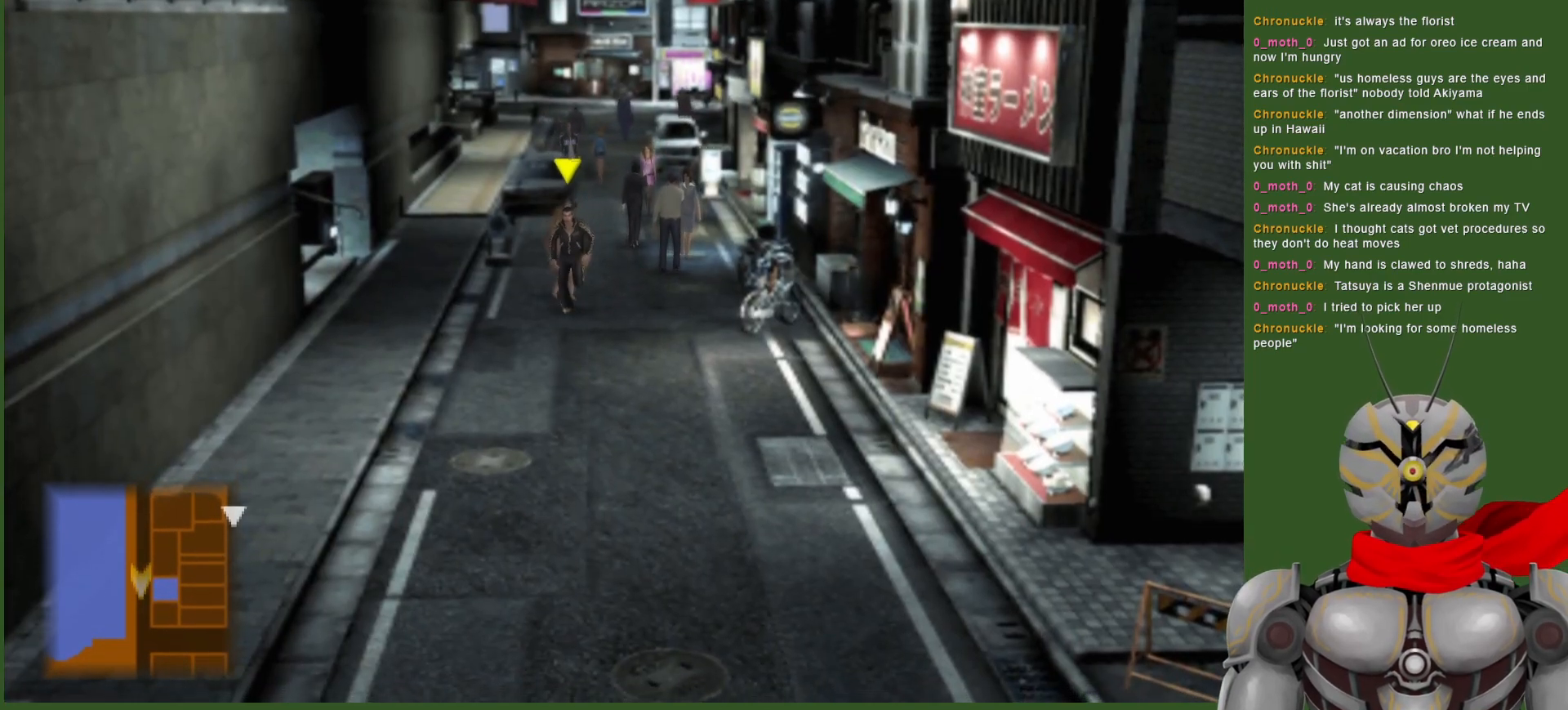
{"buttons": [], "left_stick": "down", "right_stick": "center", "events": []}
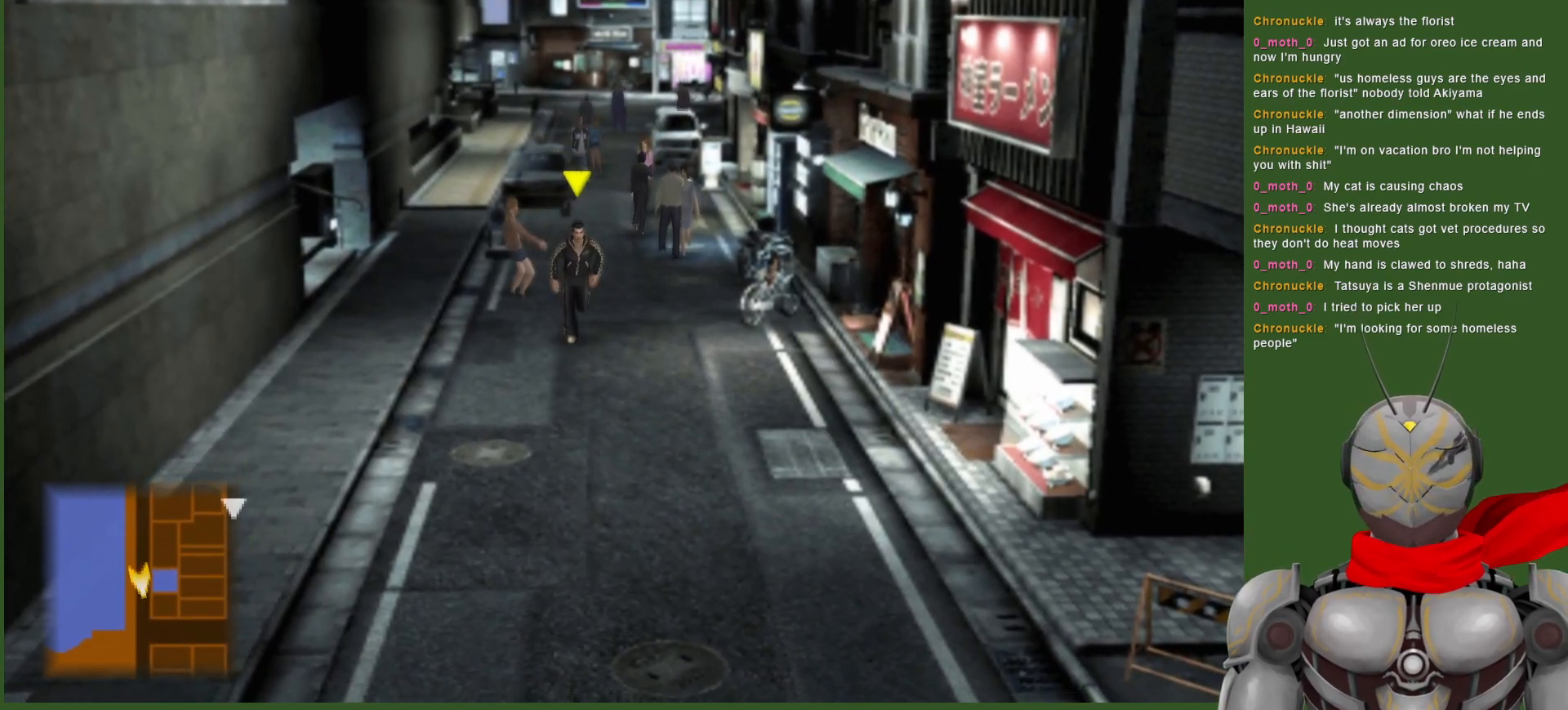
{"buttons": [], "left_stick": "down", "right_stick": "center", "events": []}
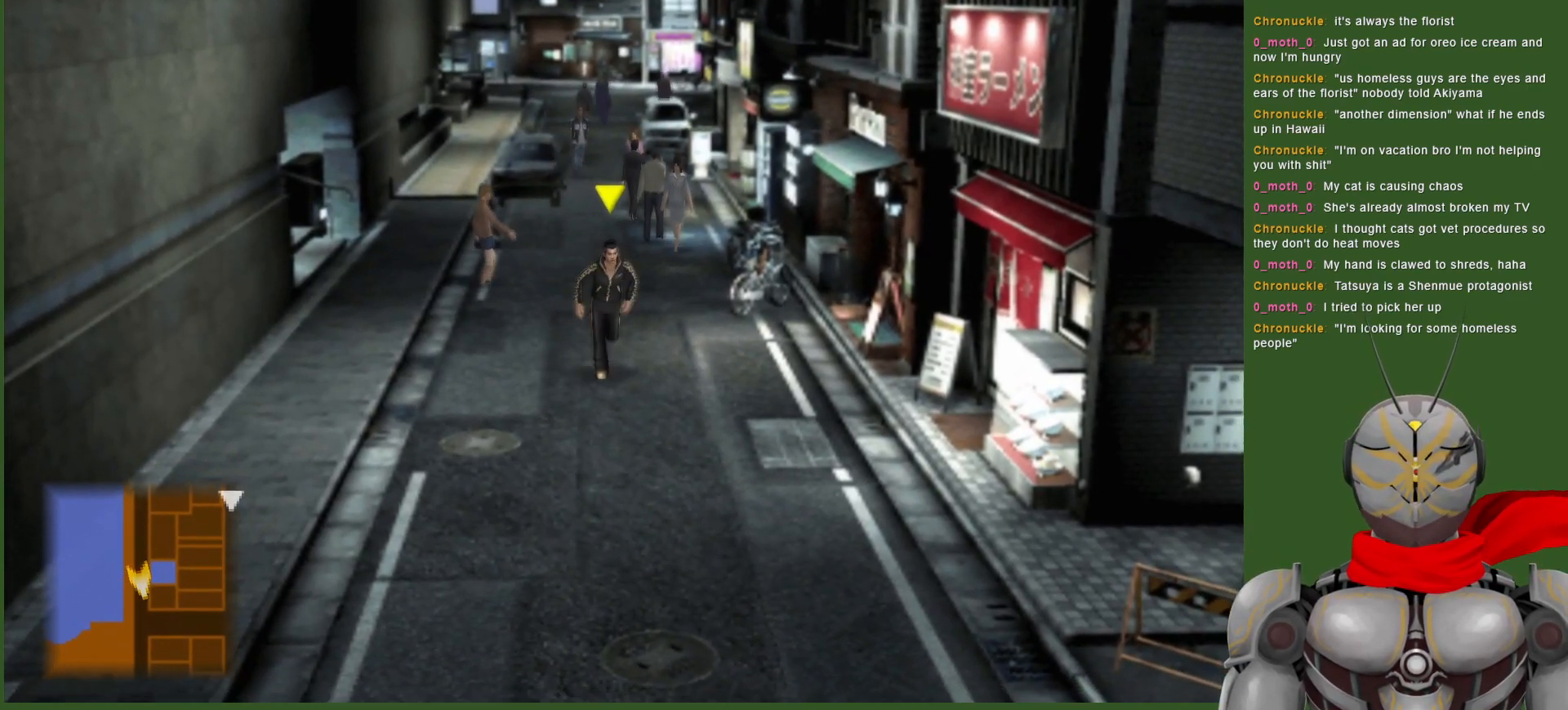
{"buttons": [], "left_stick": "down", "right_stick": "center", "events": []}
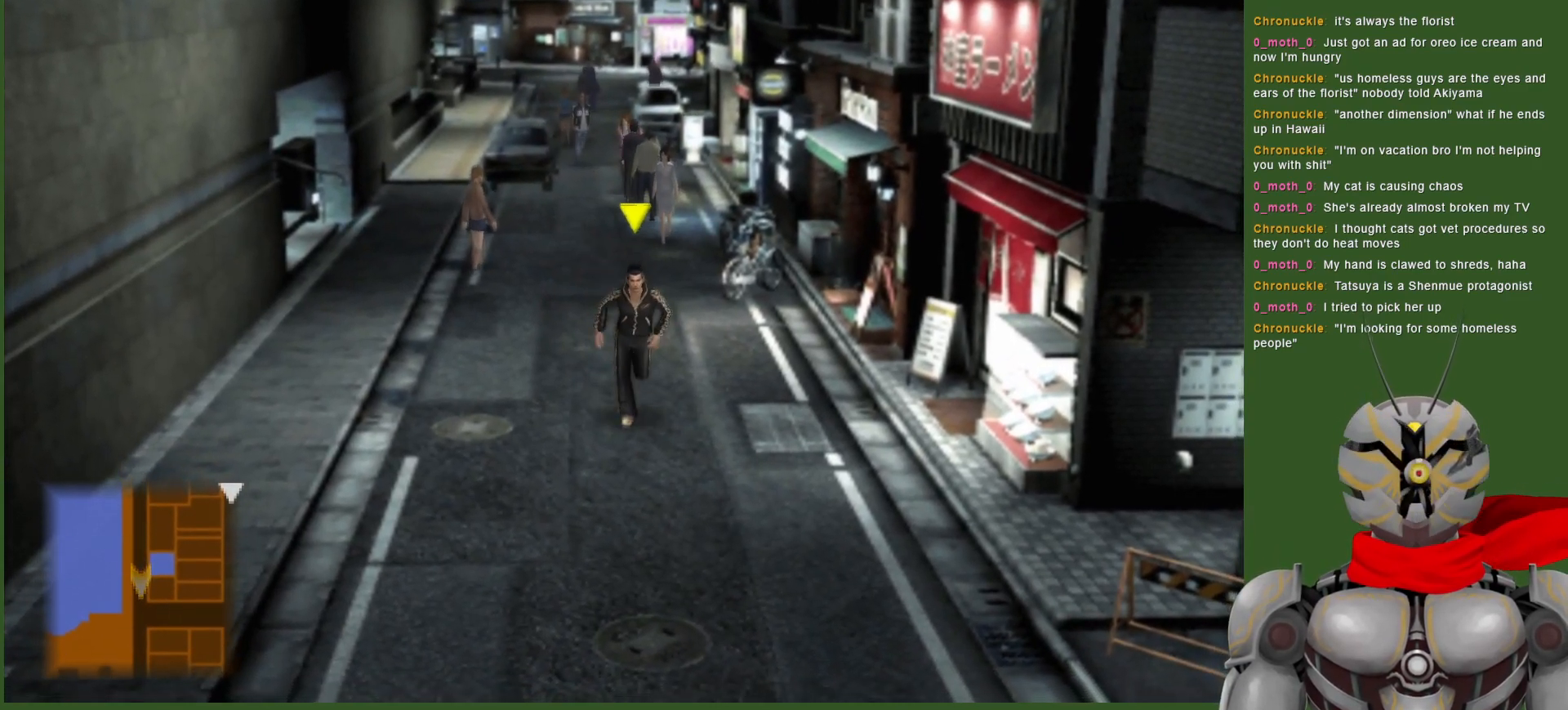
{"buttons": [], "left_stick": "down", "right_stick": "center", "events": []}
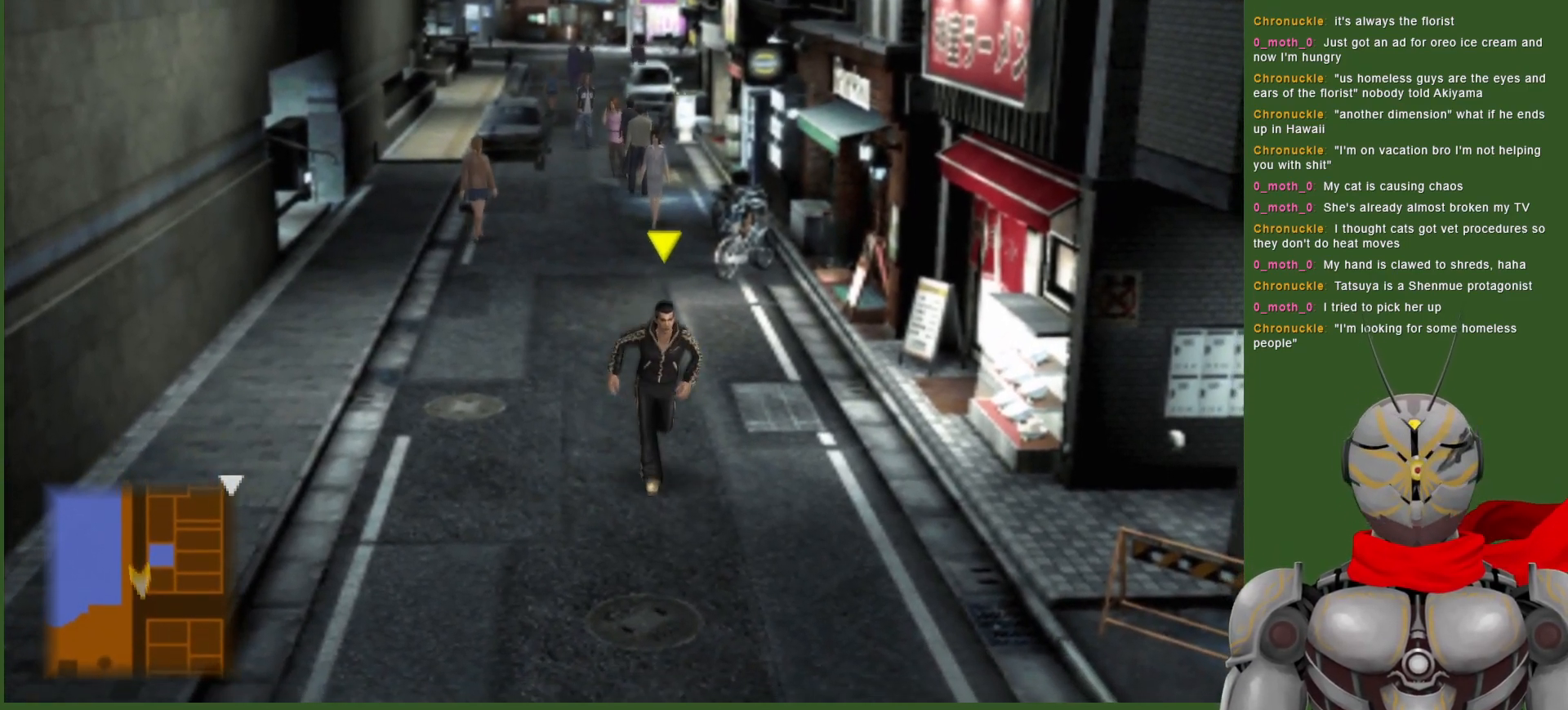
{"buttons": [], "left_stick": "down", "right_stick": "center", "events": []}
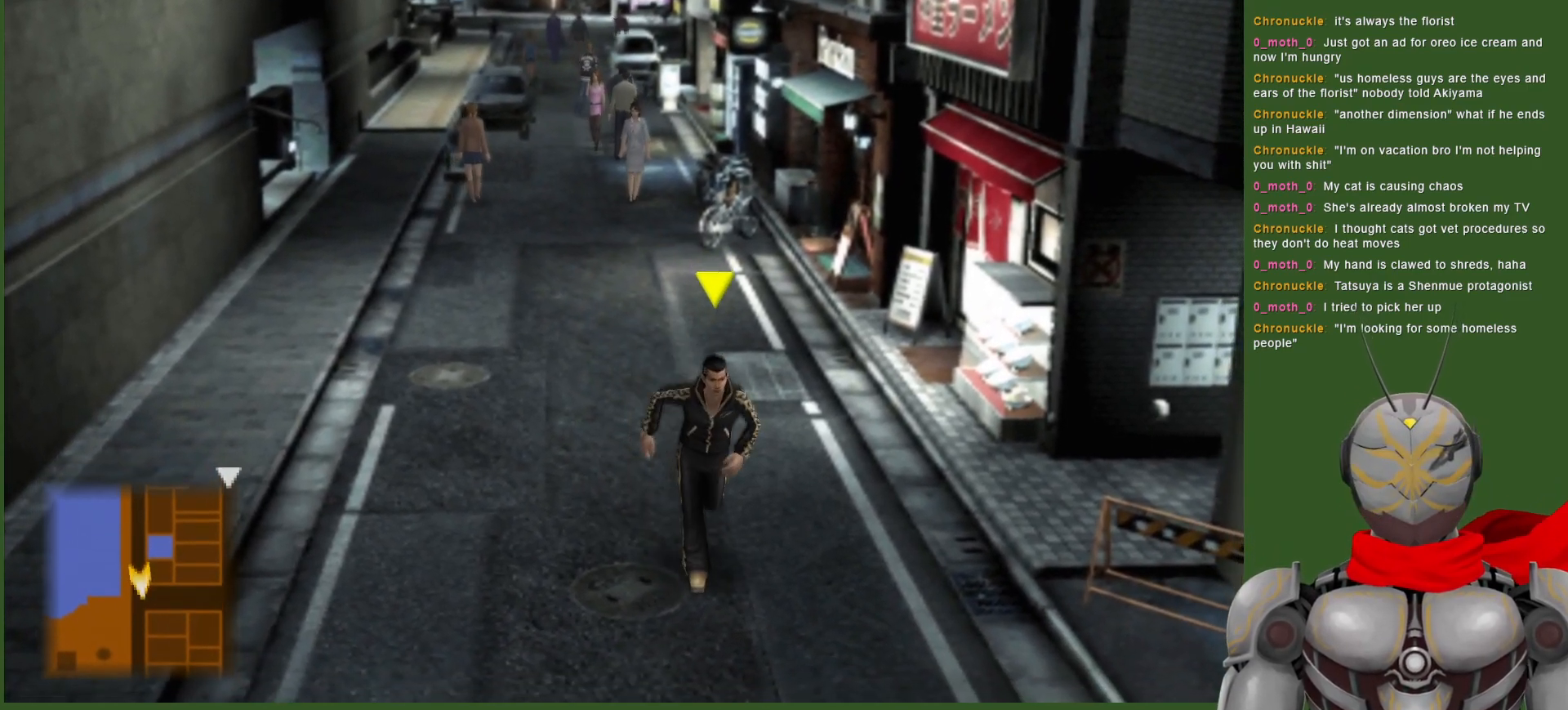
{"buttons": [], "left_stick": "down", "right_stick": "center", "events": []}
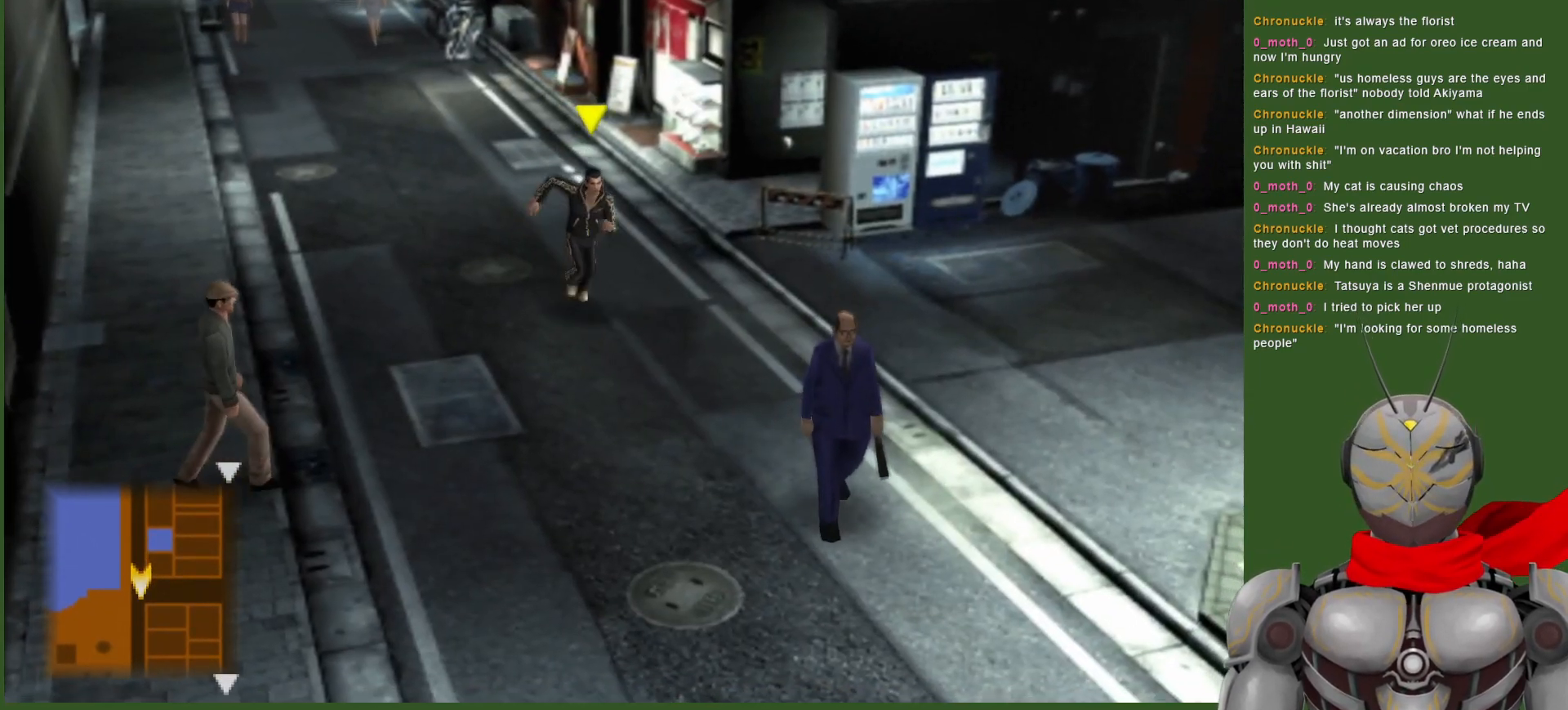
{"buttons": [], "left_stick": "down", "right_stick": "center", "events": []}
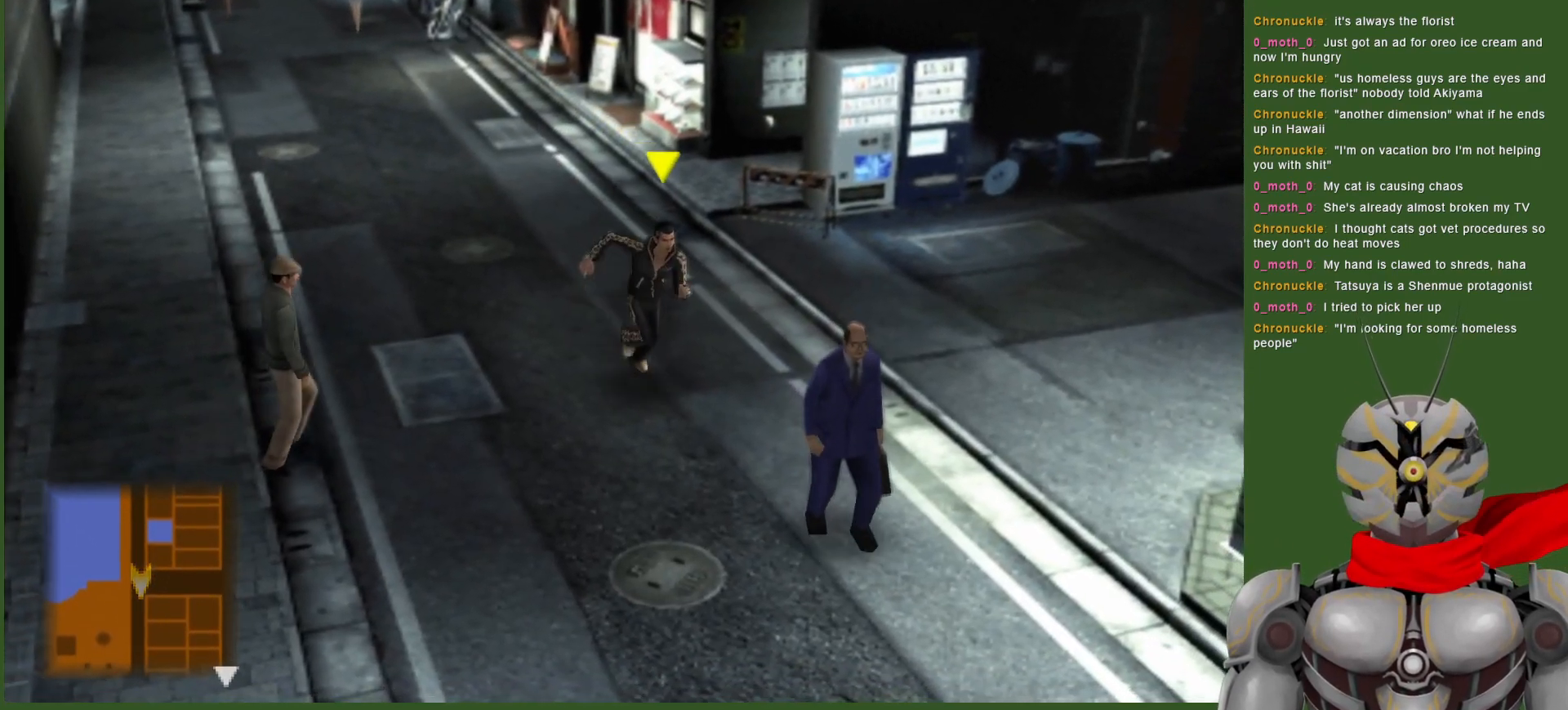
{"buttons": [], "left_stick": "center", "right_stick": "center", "events": [[450, "left_stick", "center"]]}